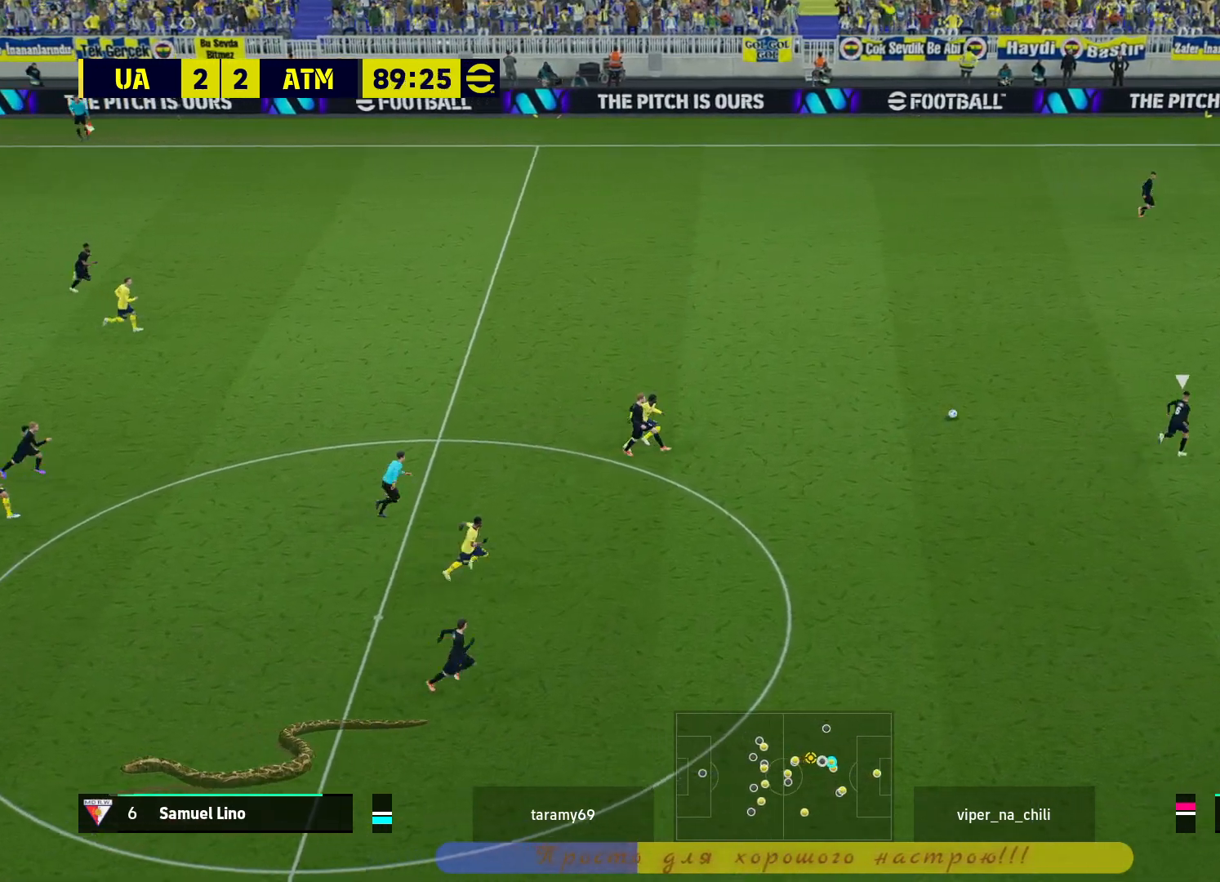
Gameplay with a controller (PlayStation layout); each line is a JSON object with the inputs held at the frame after it. "events" lists button and stick changes between this image and that frame as [ms after this image, input, new state], when the widget could be followed in between. Not read: R3.
{"buttons": ["L2", "L3"], "left_stick": "down", "right_stick": "center", "events": [[467, "R2", "up"]]}
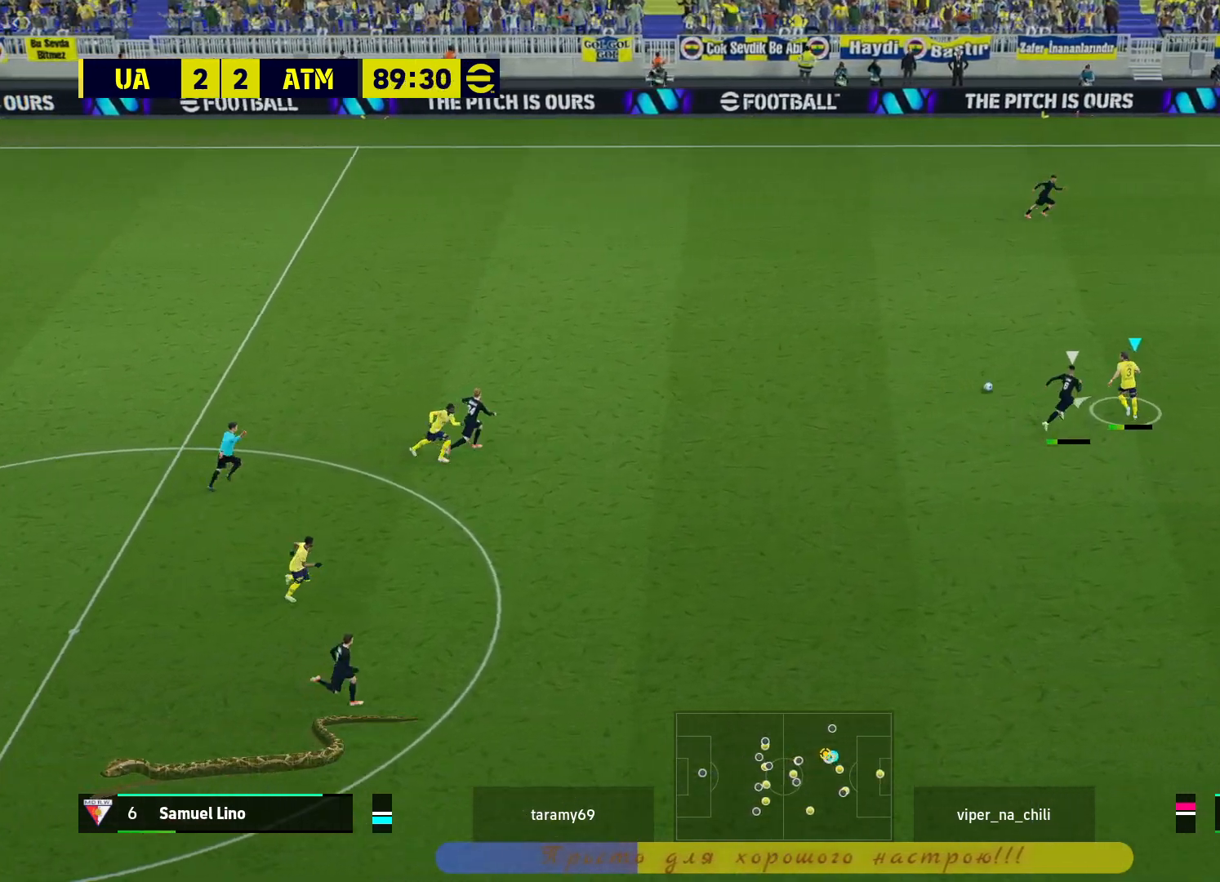
{"buttons": ["L2"], "left_stick": "down-left", "right_stick": "center", "events": [[17, "left_stick", "down-left"], [133, "L3", "up"]]}
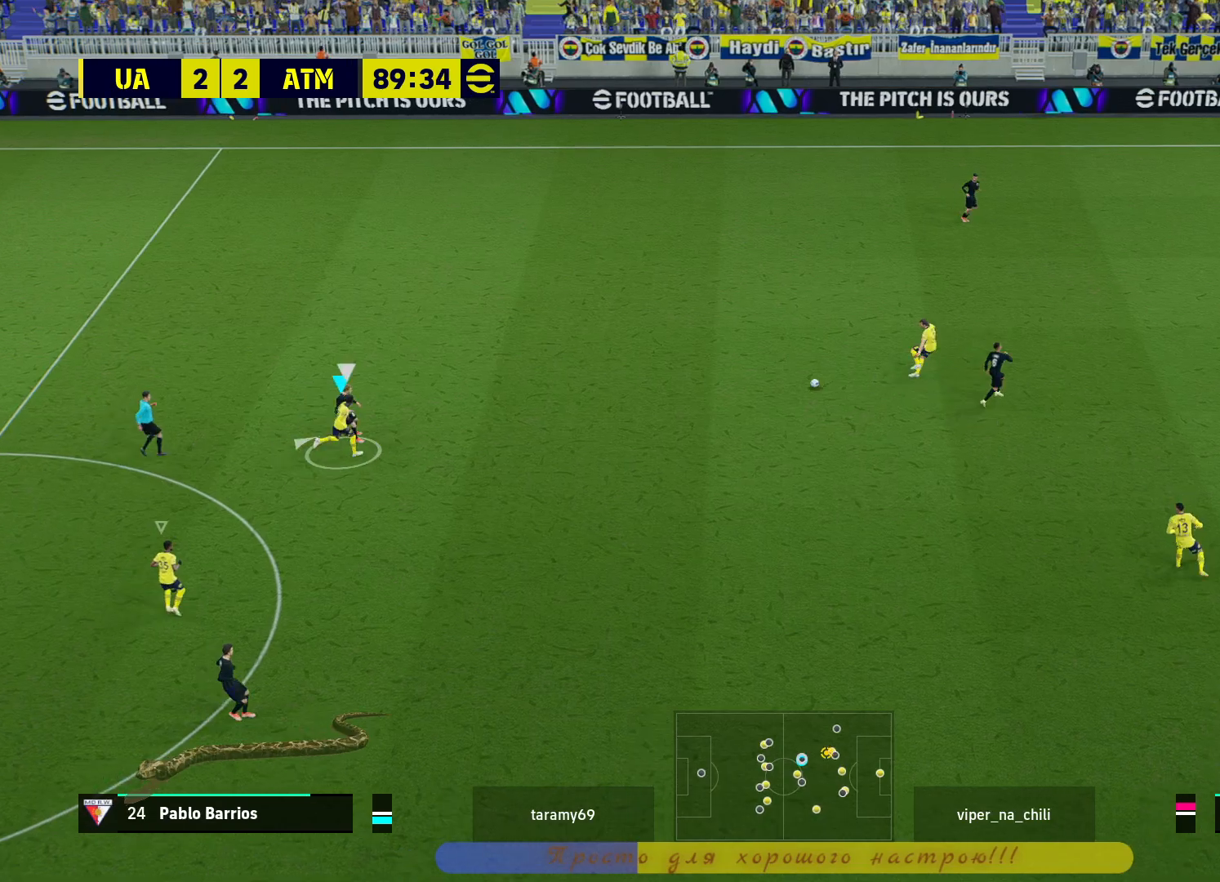
{"buttons": ["L2"], "left_stick": "up", "right_stick": "center", "events": [[433, "left_stick", "up-left"], [500, "left_stick", "up"]]}
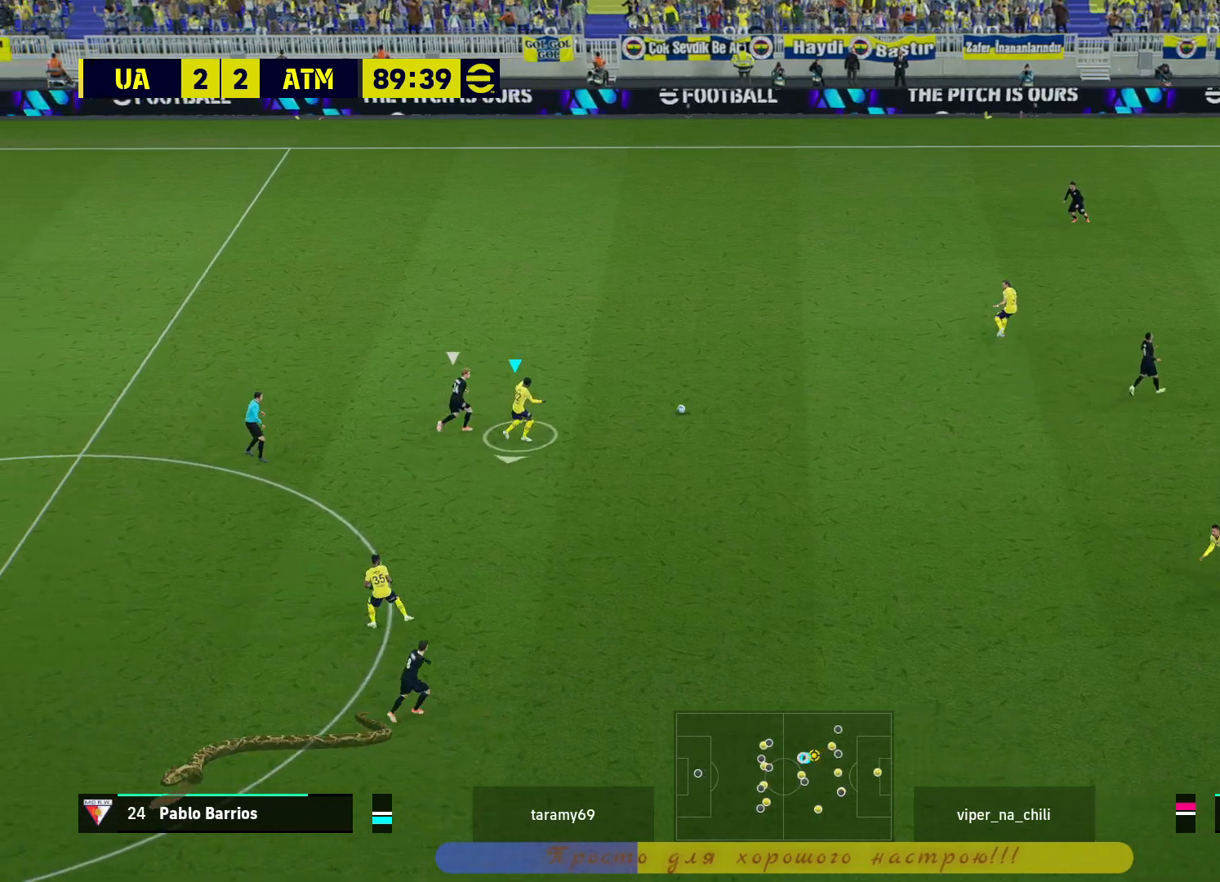
{"buttons": ["CROSS"], "left_stick": "up-left", "right_stick": "center", "events": [[400, "L2", "up"], [400, "left_stick", "up-left"], [450, "CROSS", "down"]]}
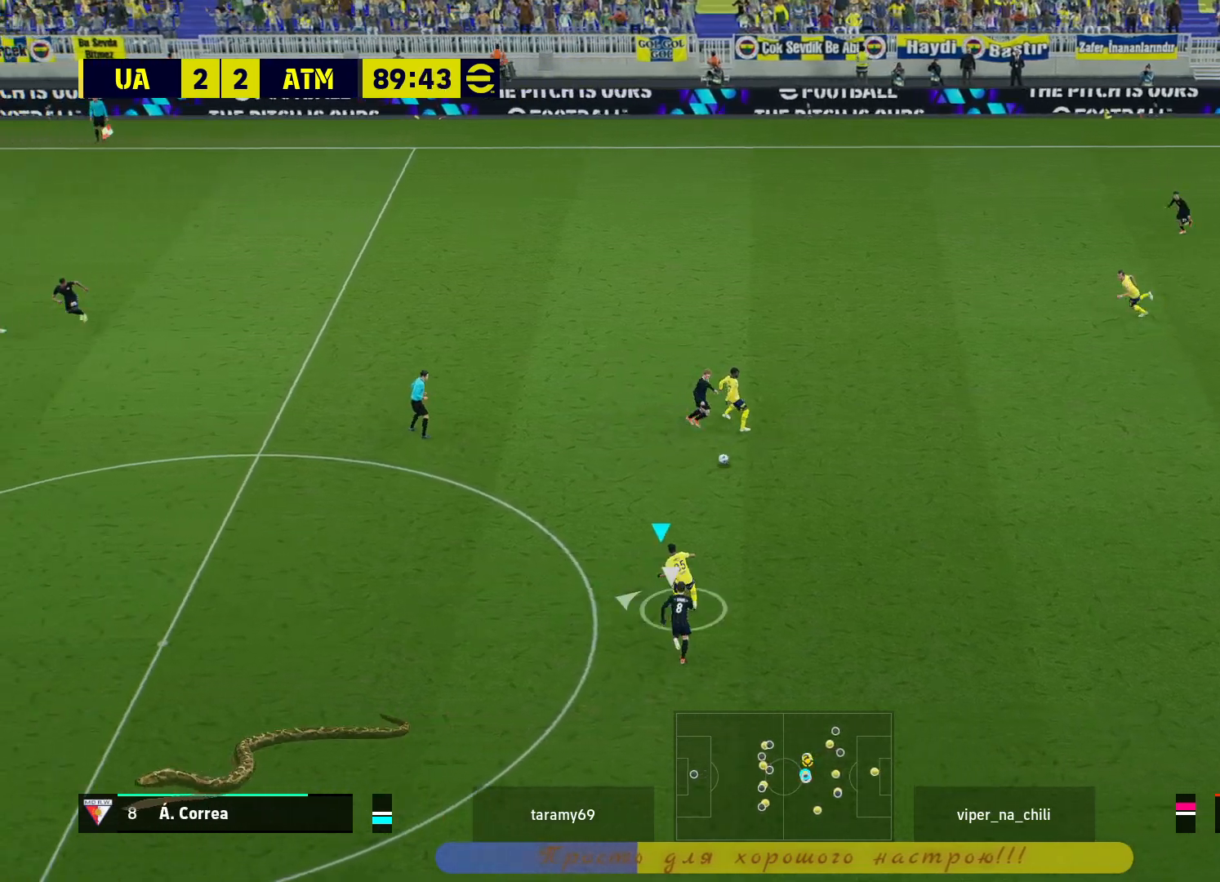
{"buttons": [], "left_stick": "up-left", "right_stick": "center", "events": [[17, "CROSS", "up"], [83, "CROSS", "down"], [167, "CROSS", "up"]]}
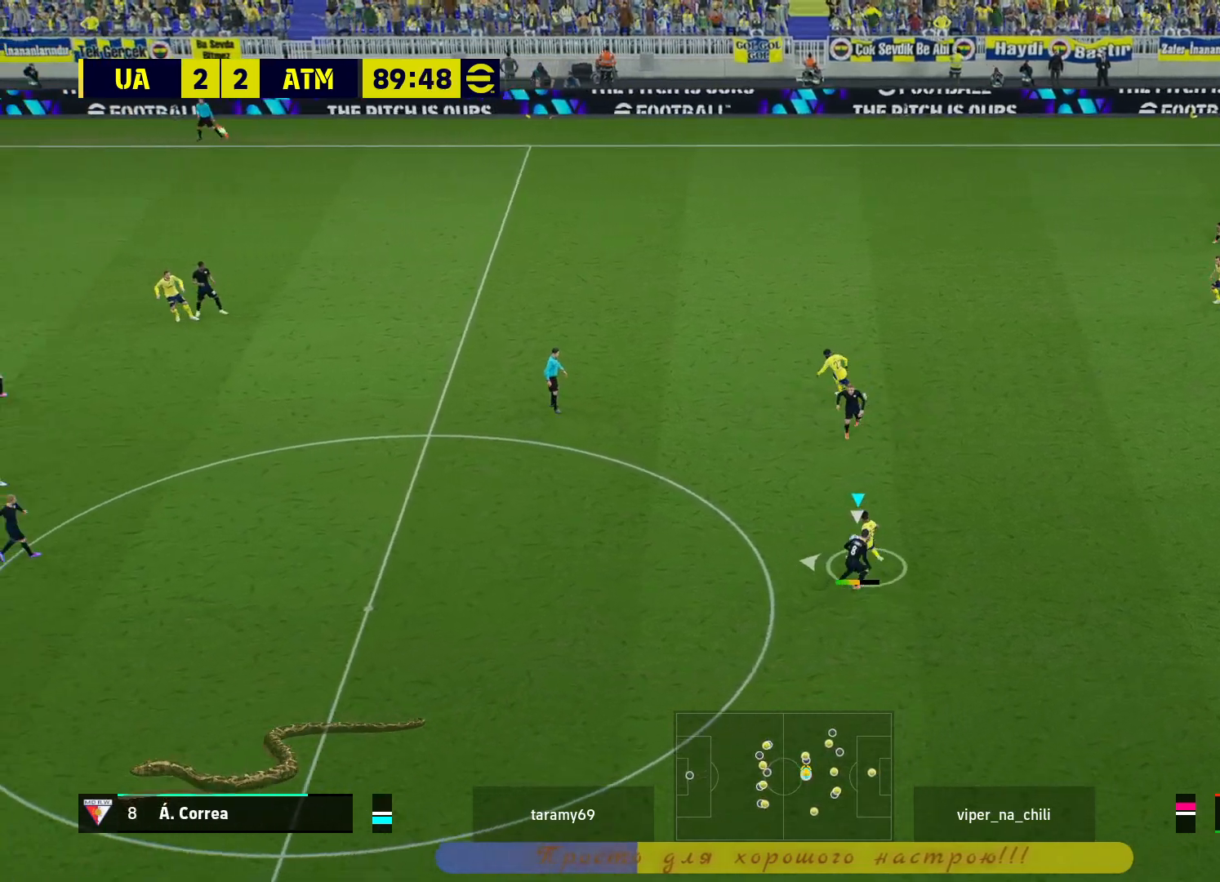
{"buttons": [], "left_stick": "down", "right_stick": "center", "events": [[267, "left_stick", "down-right"], [450, "left_stick", "down"]]}
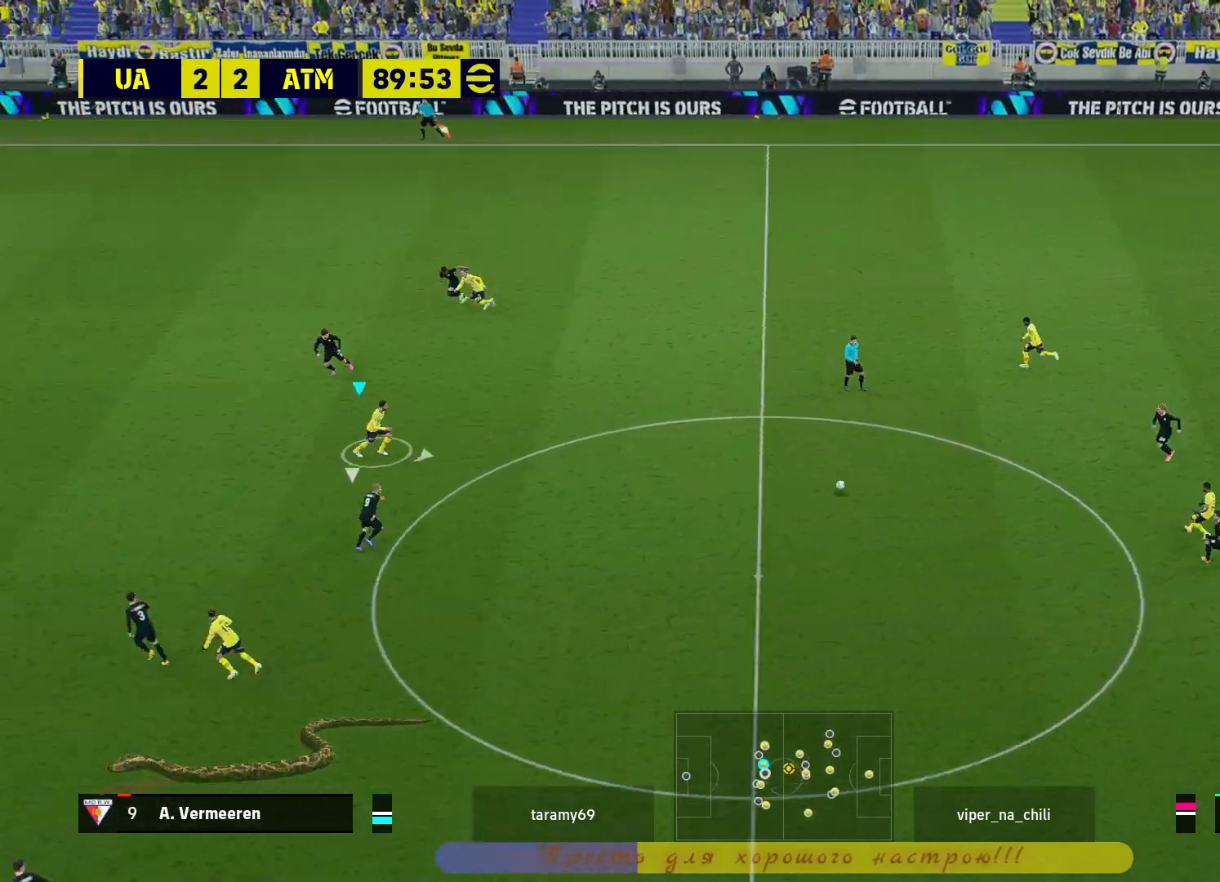
{"buttons": [], "left_stick": "left", "right_stick": "center", "events": [[200, "left_stick", "down-left"], [300, "left_stick", "center"], [483, "left_stick", "left"]]}
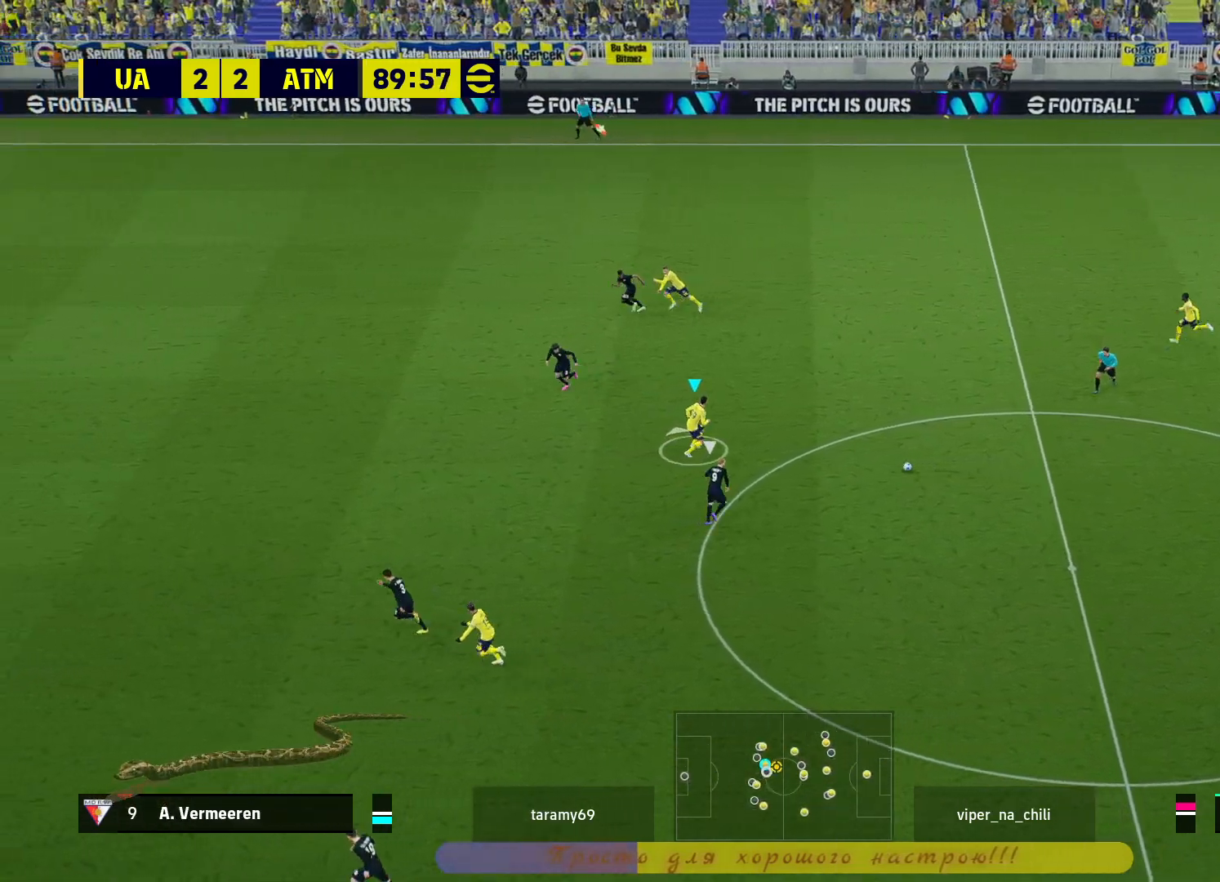
{"buttons": [], "left_stick": "left", "right_stick": "center", "events": [[217, "CROSS", "down"], [367, "CROSS", "up"]]}
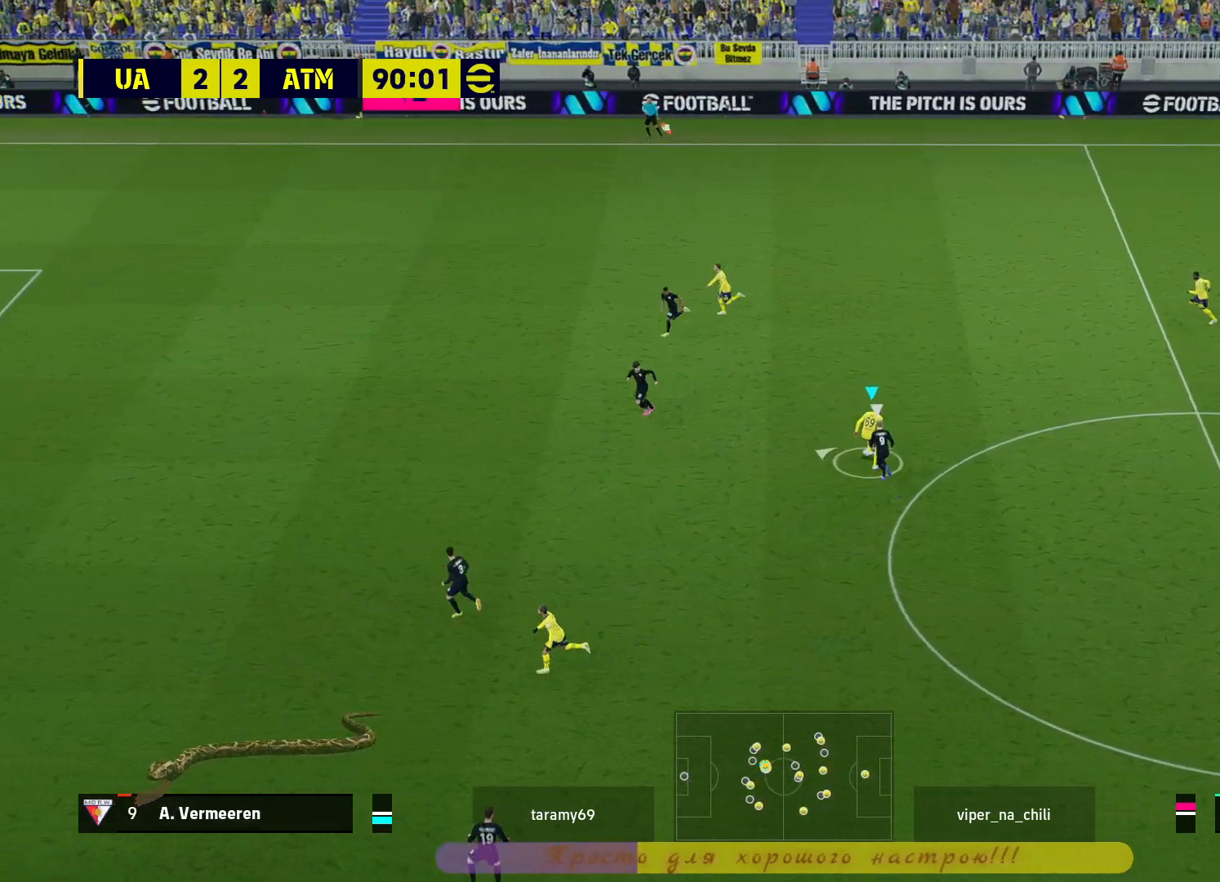
{"buttons": [], "left_stick": "right", "right_stick": "center", "events": [[383, "left_stick", "right"]]}
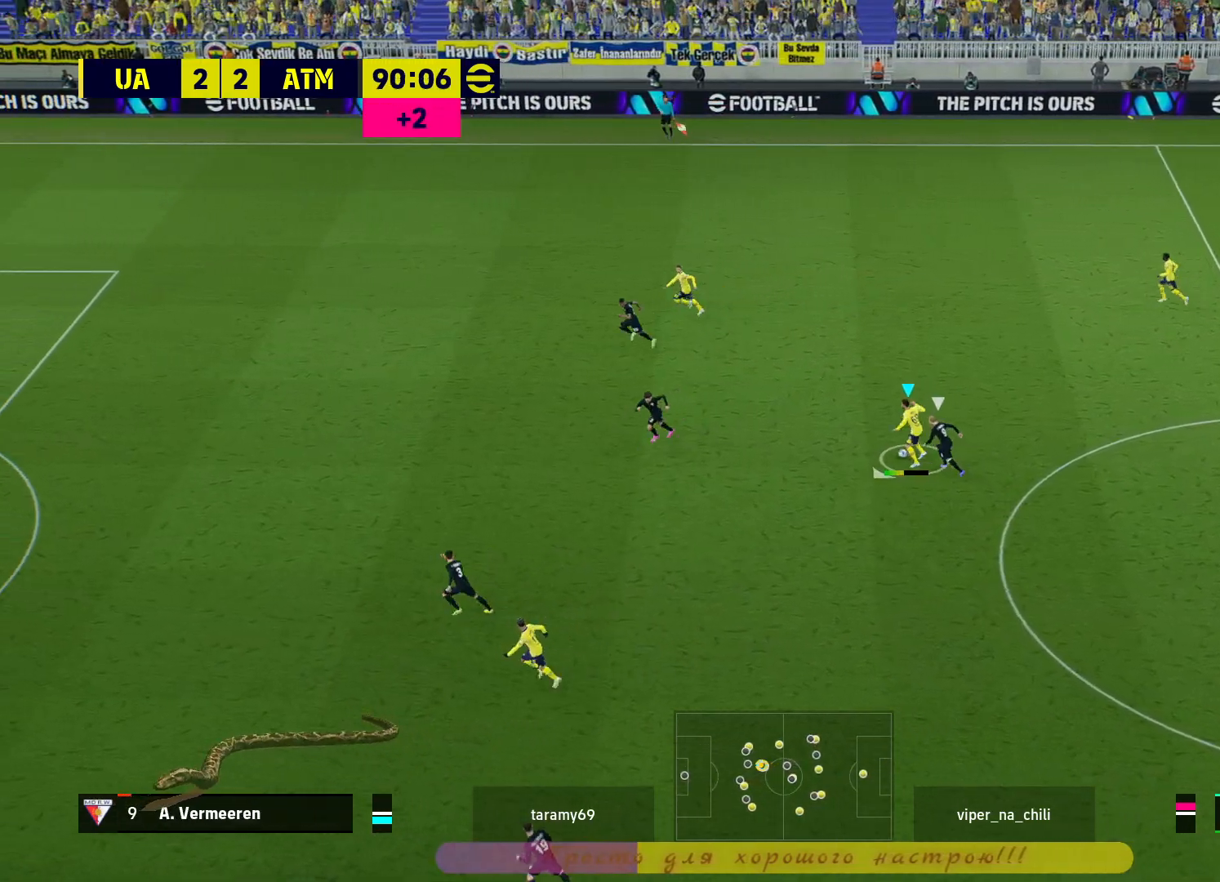
{"buttons": [], "left_stick": "up-left", "right_stick": "center", "events": [[250, "left_stick", "up"], [383, "left_stick", "up-left"]]}
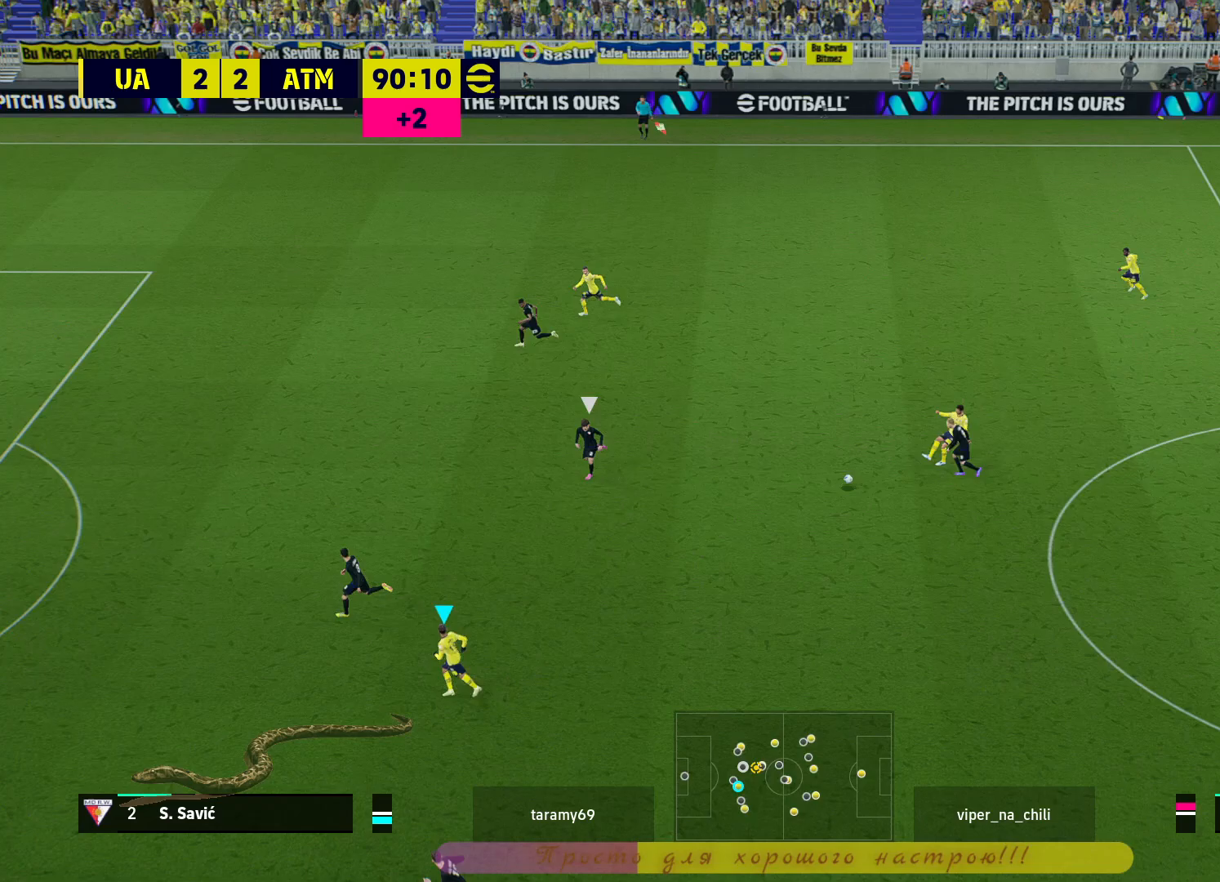
{"buttons": ["L1"], "left_stick": "down-left", "right_stick": "center", "events": [[183, "left_stick", "left"], [333, "CROSS", "down"], [333, "L1", "down"], [333, "left_stick", "down-left"], [417, "CROSS", "up"]]}
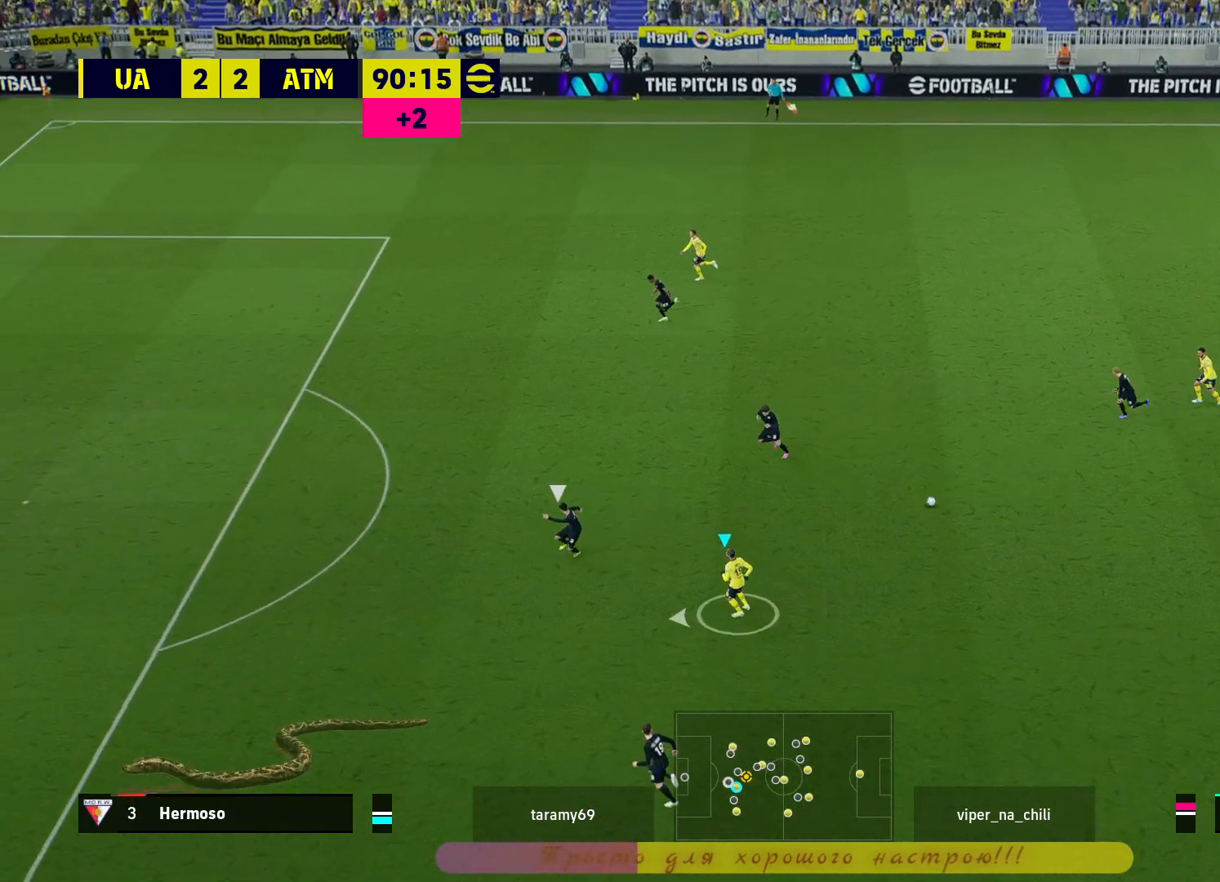
{"buttons": [], "left_stick": "center", "right_stick": "center", "events": [[33, "L1", "up"], [50, "left_stick", "center"]]}
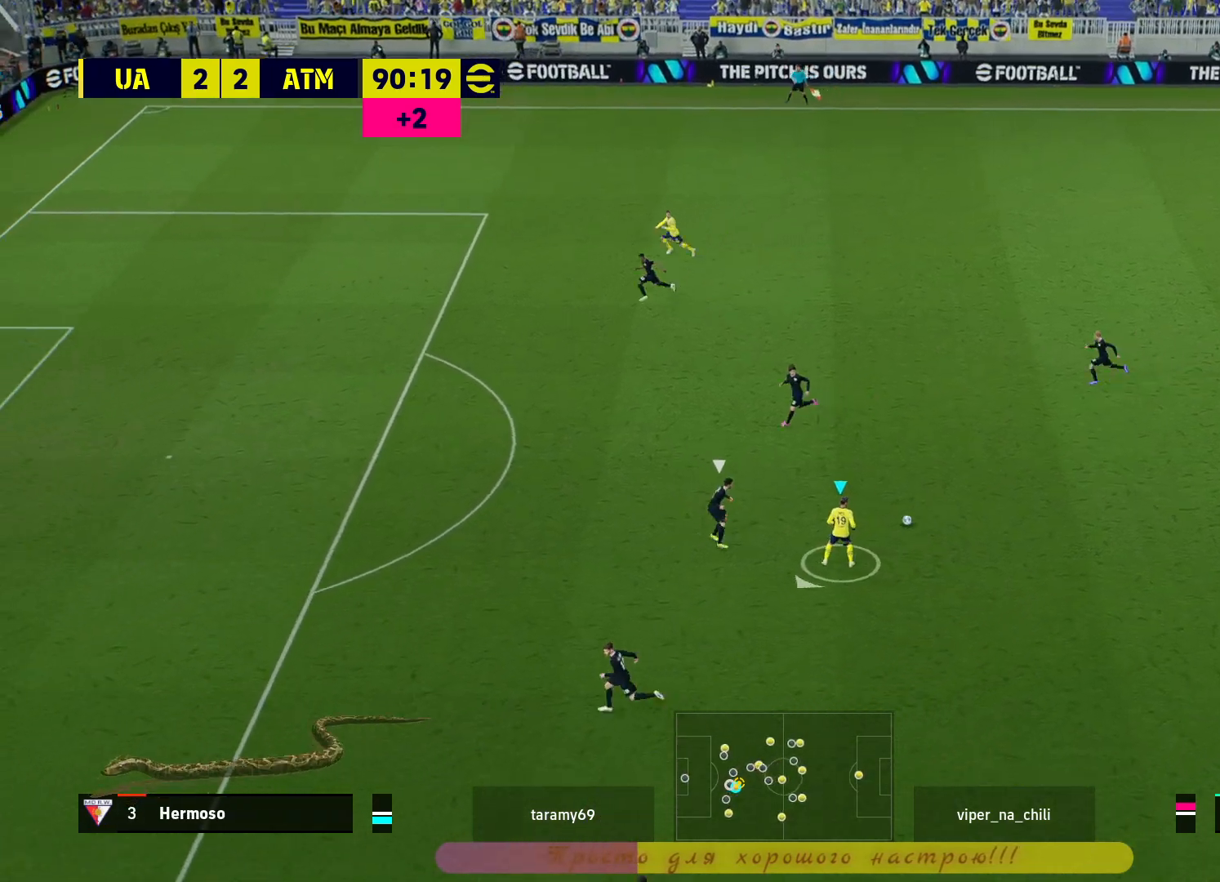
{"buttons": [], "left_stick": "left", "right_stick": "center", "events": [[500, "left_stick", "left"]]}
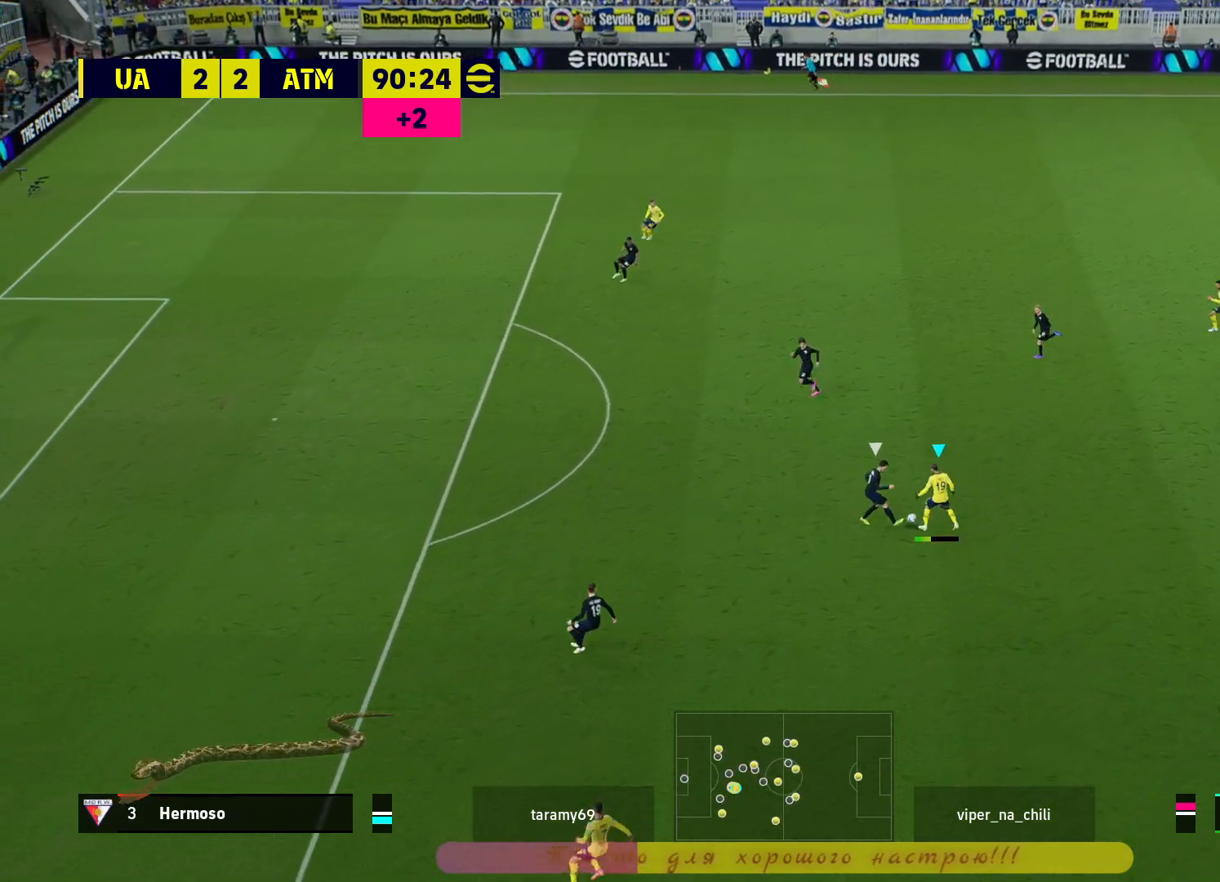
{"buttons": [], "left_stick": "center", "right_stick": "center", "events": [[233, "left_stick", "down-left"], [400, "CROSS", "down"], [400, "L1", "down"], [417, "CROSS", "up"], [417, "L1", "up"], [417, "left_stick", "center"]]}
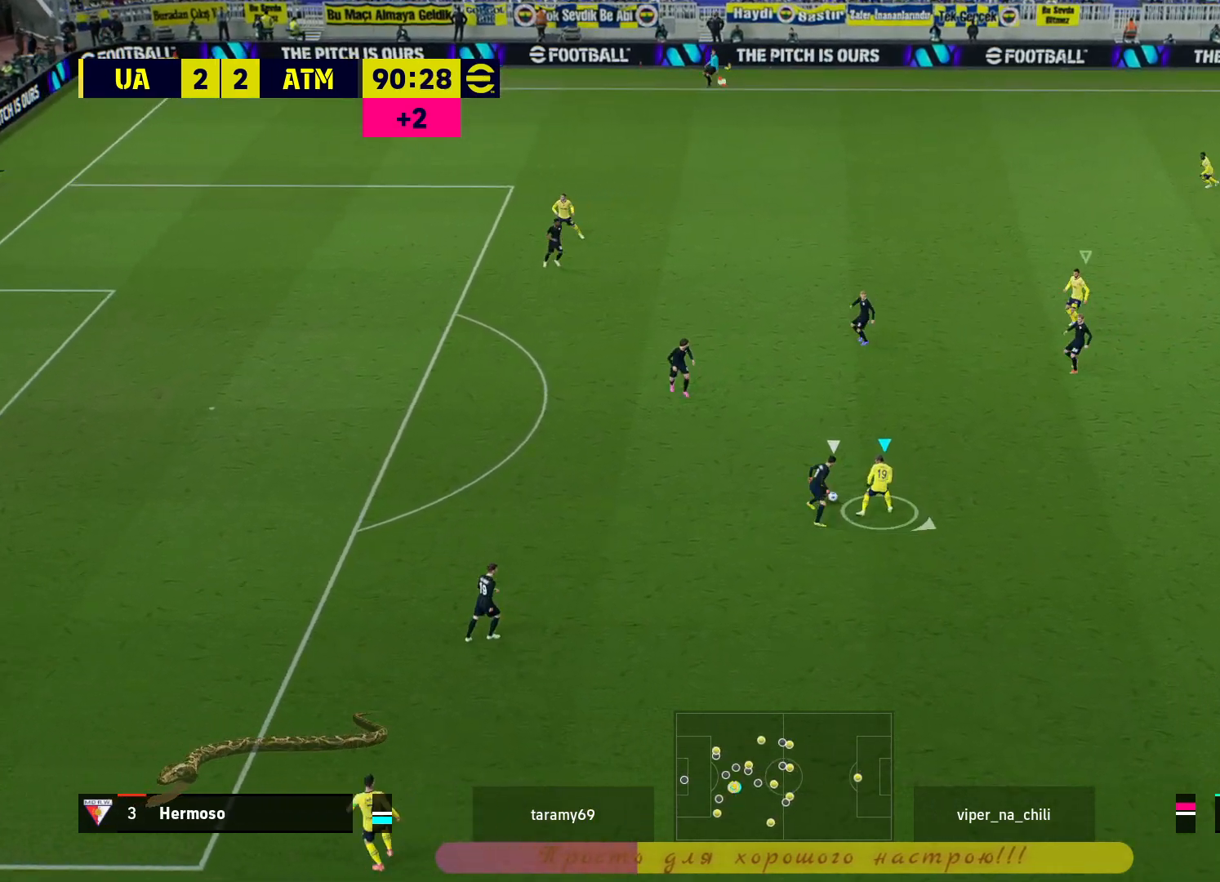
{"buttons": [], "left_stick": "center", "right_stick": "center", "events": []}
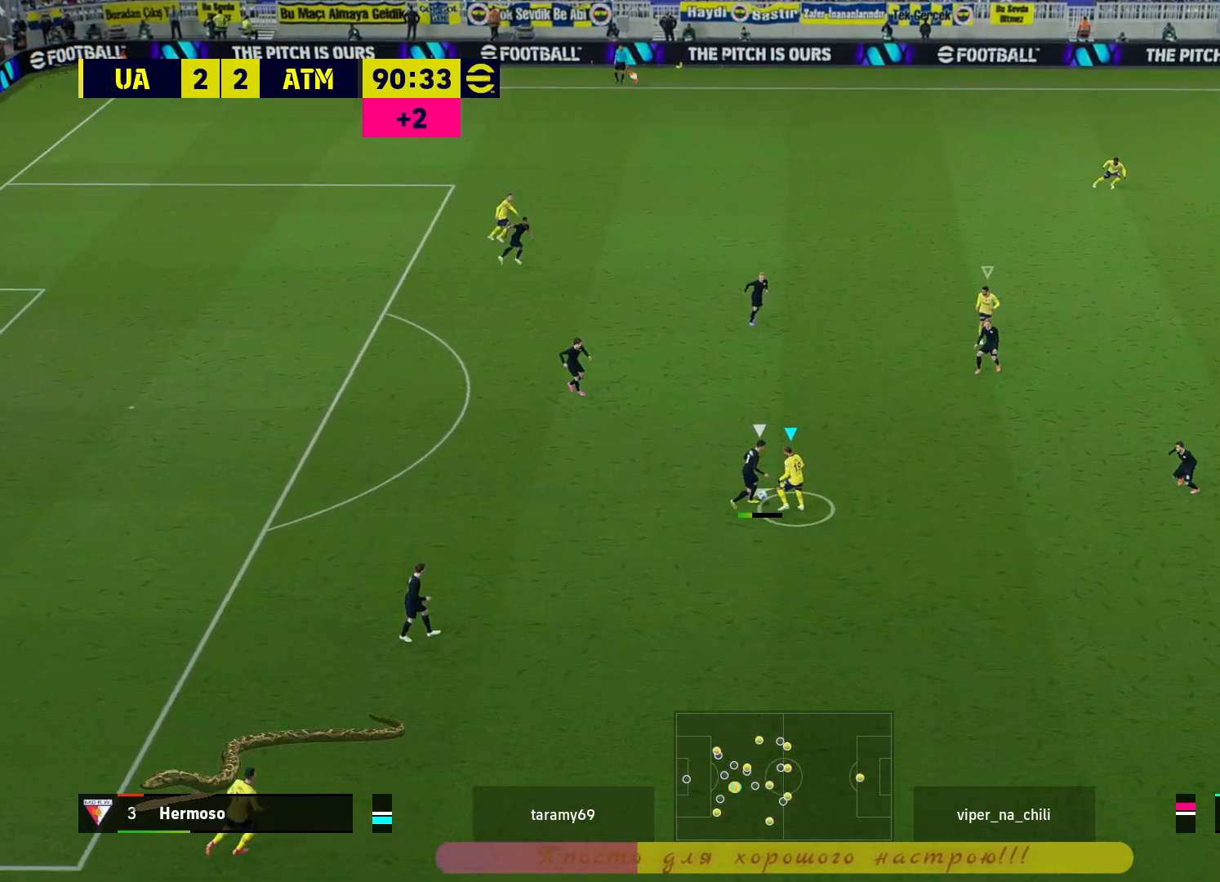
{"buttons": [], "left_stick": "center", "right_stick": "center", "events": []}
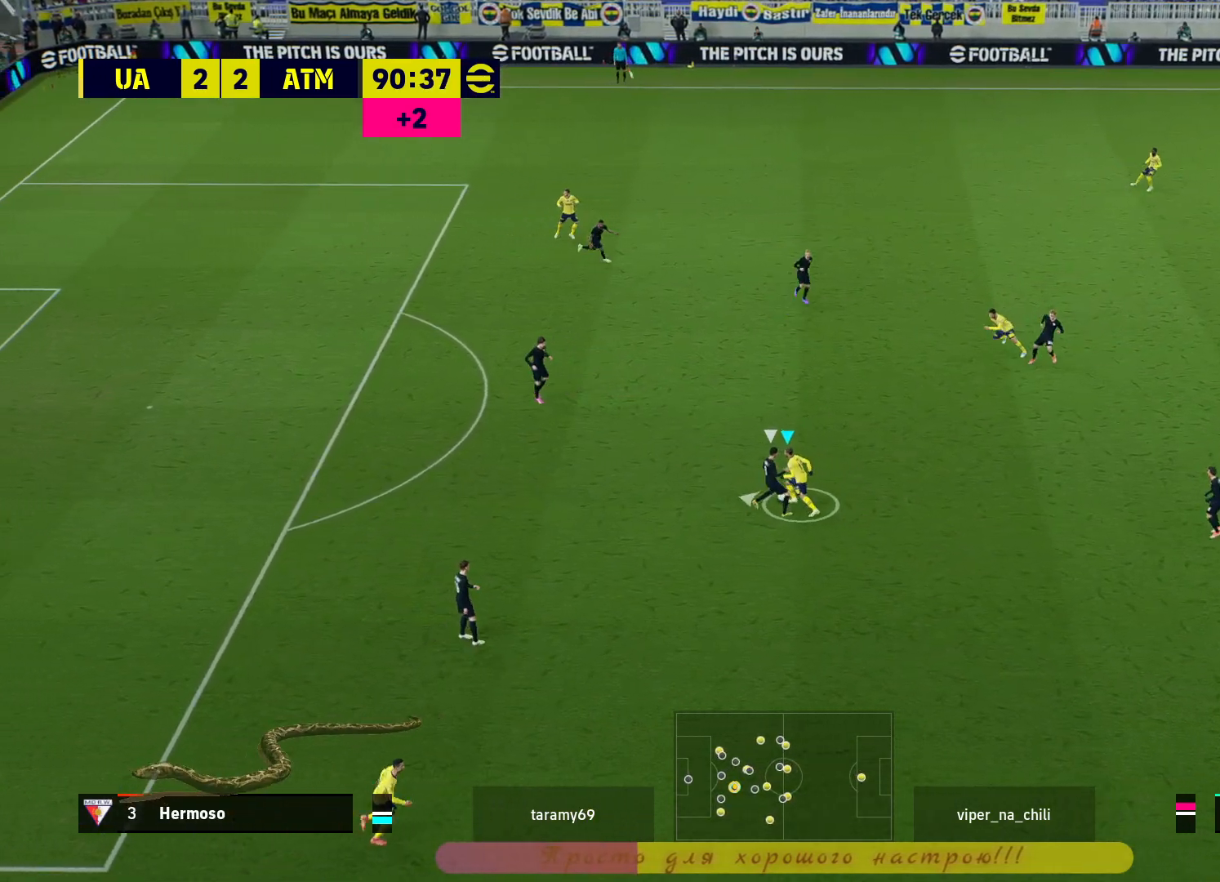
{"buttons": ["L2"], "left_stick": "down-right", "right_stick": "center", "events": [[283, "left_stick", "right"], [333, "left_stick", "down-right"], [500, "L2", "down"]]}
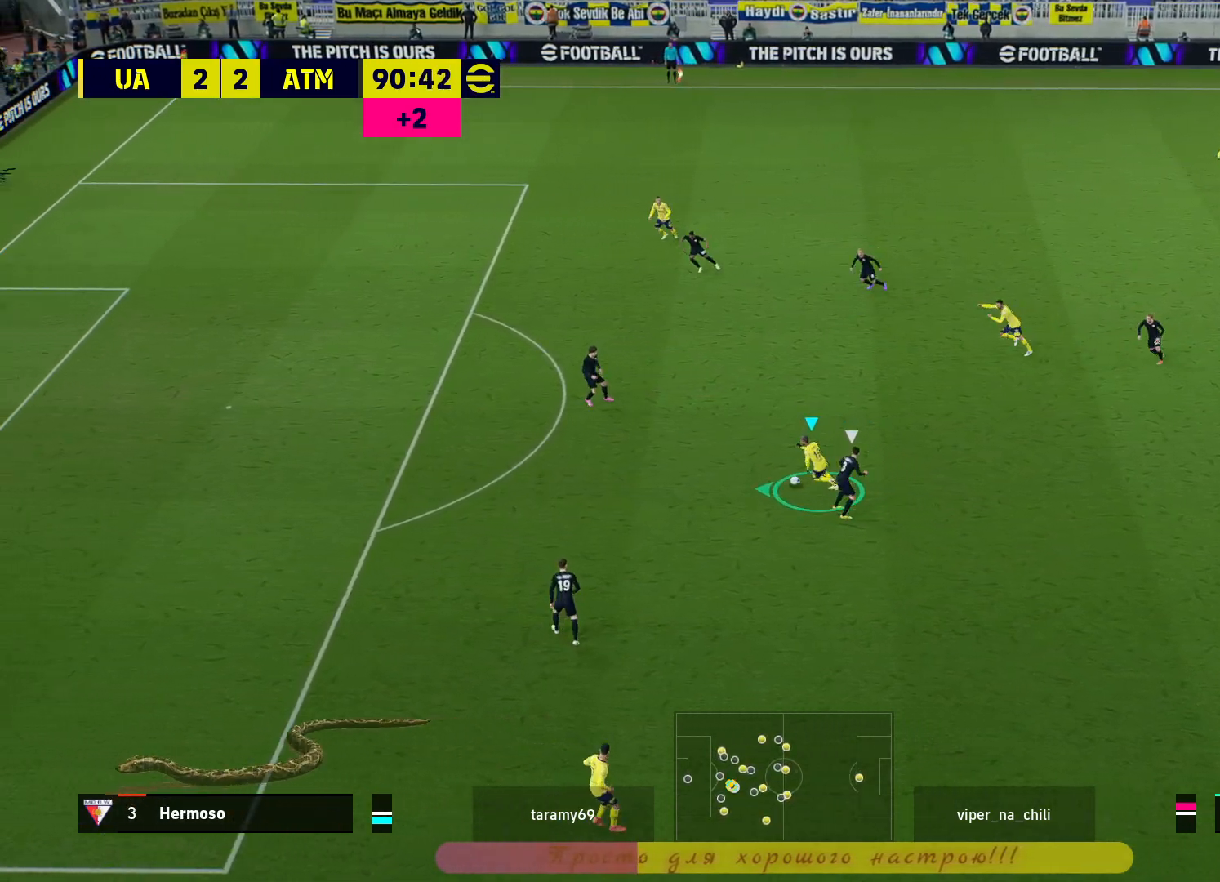
{"buttons": ["L2"], "left_stick": "up-left", "right_stick": "center", "events": [[267, "left_stick", "center"], [350, "left_stick", "up"], [467, "left_stick", "up-left"]]}
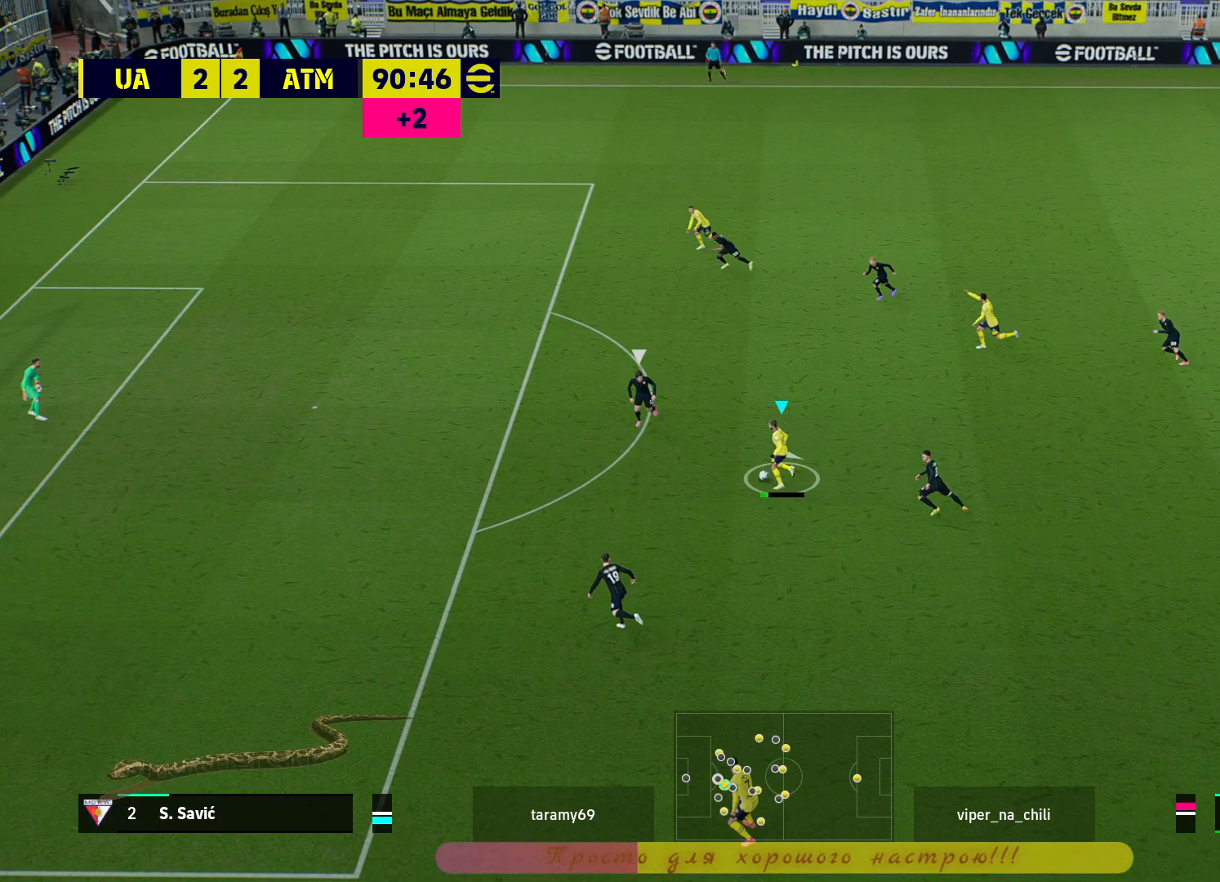
{"buttons": [], "left_stick": "left", "right_stick": "center", "events": [[483, "L2", "up"], [483, "left_stick", "left"]]}
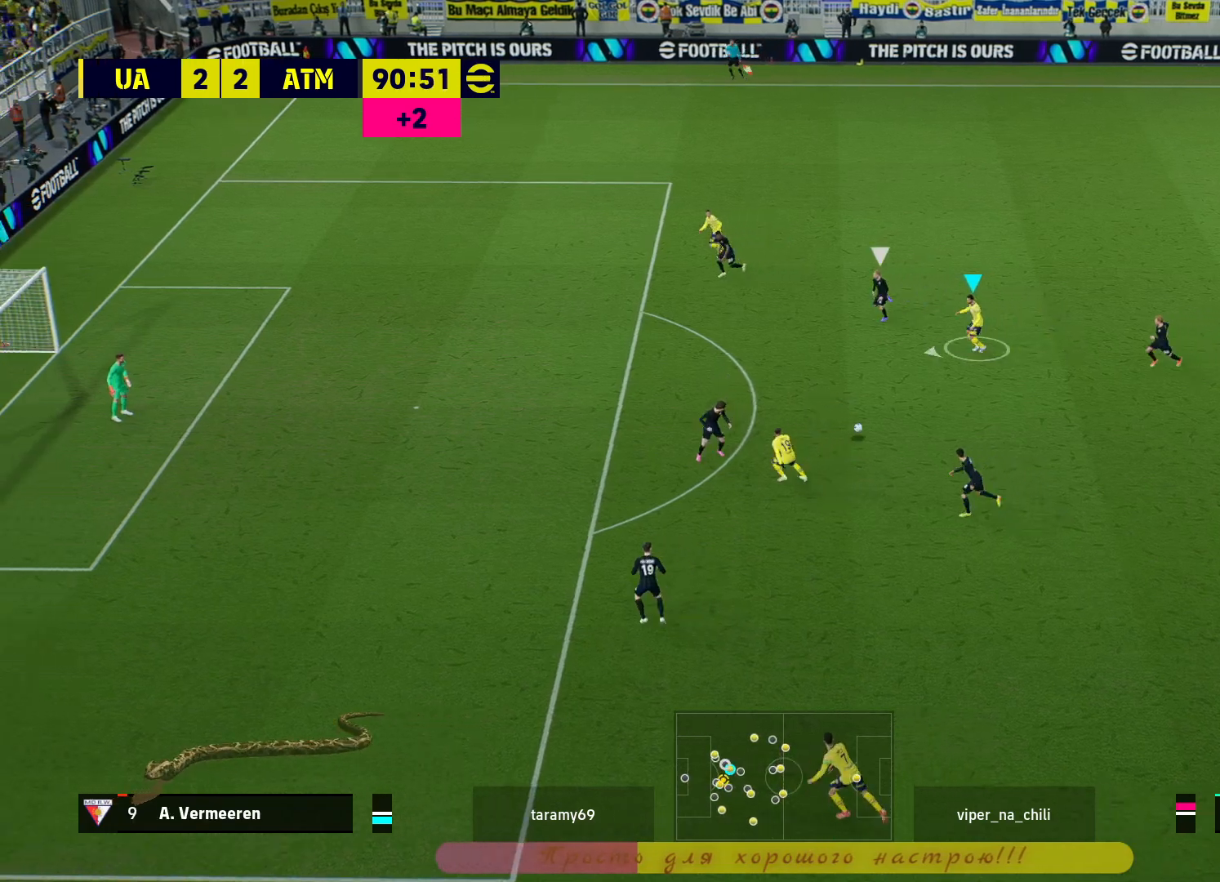
{"buttons": ["R2"], "left_stick": "left", "right_stick": "center", "events": [[67, "R2", "down"]]}
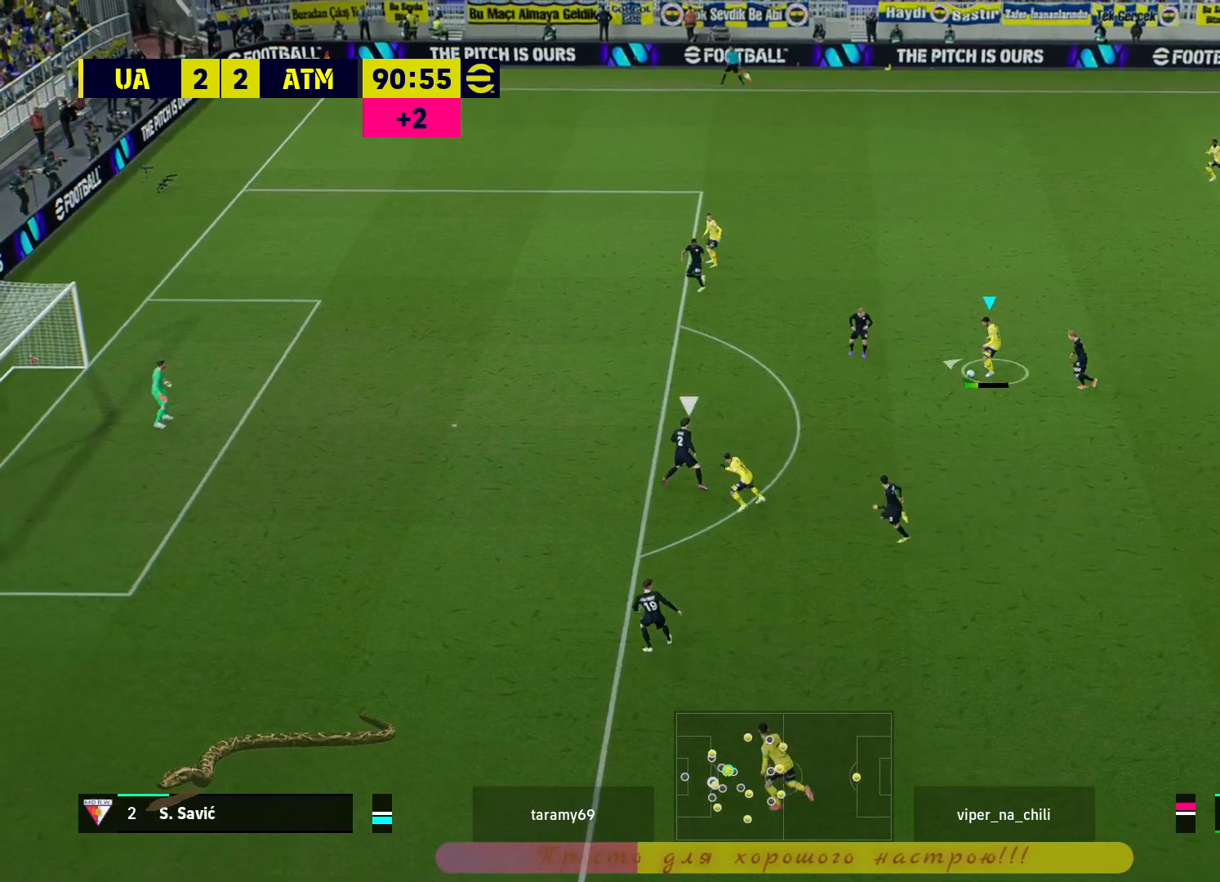
{"buttons": ["L1"], "left_stick": "up", "right_stick": "center", "events": [[133, "R2", "up"], [383, "L1", "down"], [383, "left_stick", "up"], [417, "CROSS", "down"], [483, "CROSS", "up"]]}
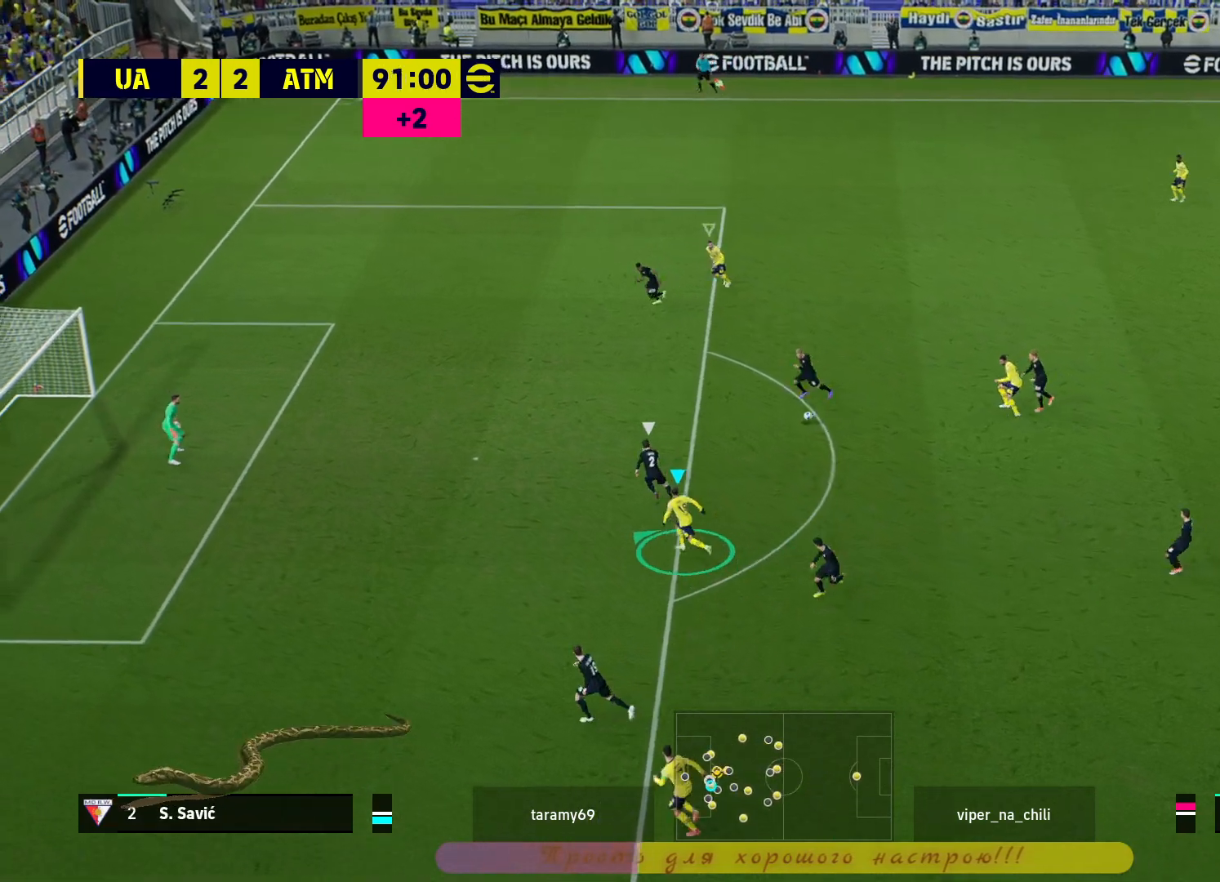
{"buttons": [], "left_stick": "left", "right_stick": "center", "events": [[100, "L1", "up"], [100, "left_stick", "center"], [483, "left_stick", "left"]]}
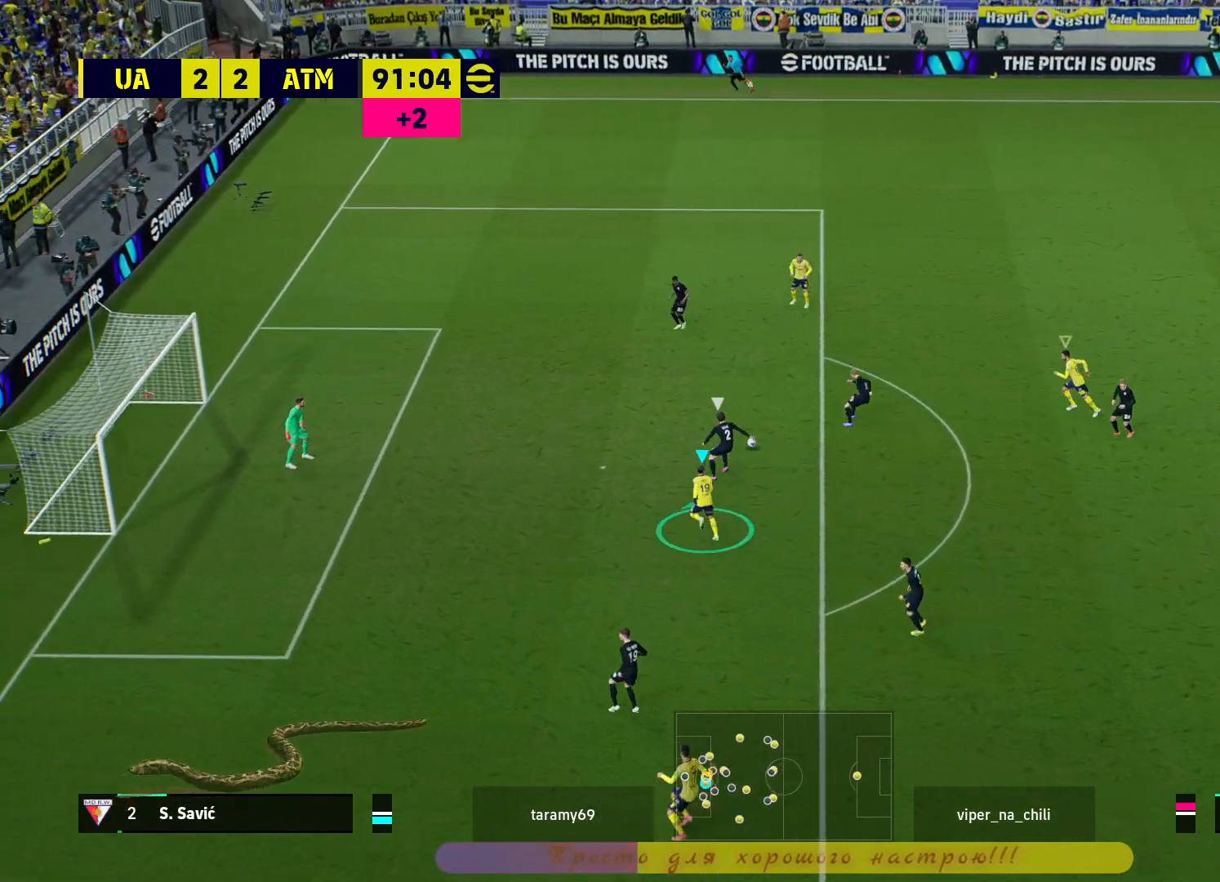
{"buttons": [], "left_stick": "left", "right_stick": "center", "events": [[183, "TRIANGLE", "down"], [300, "TRIANGLE", "up"]]}
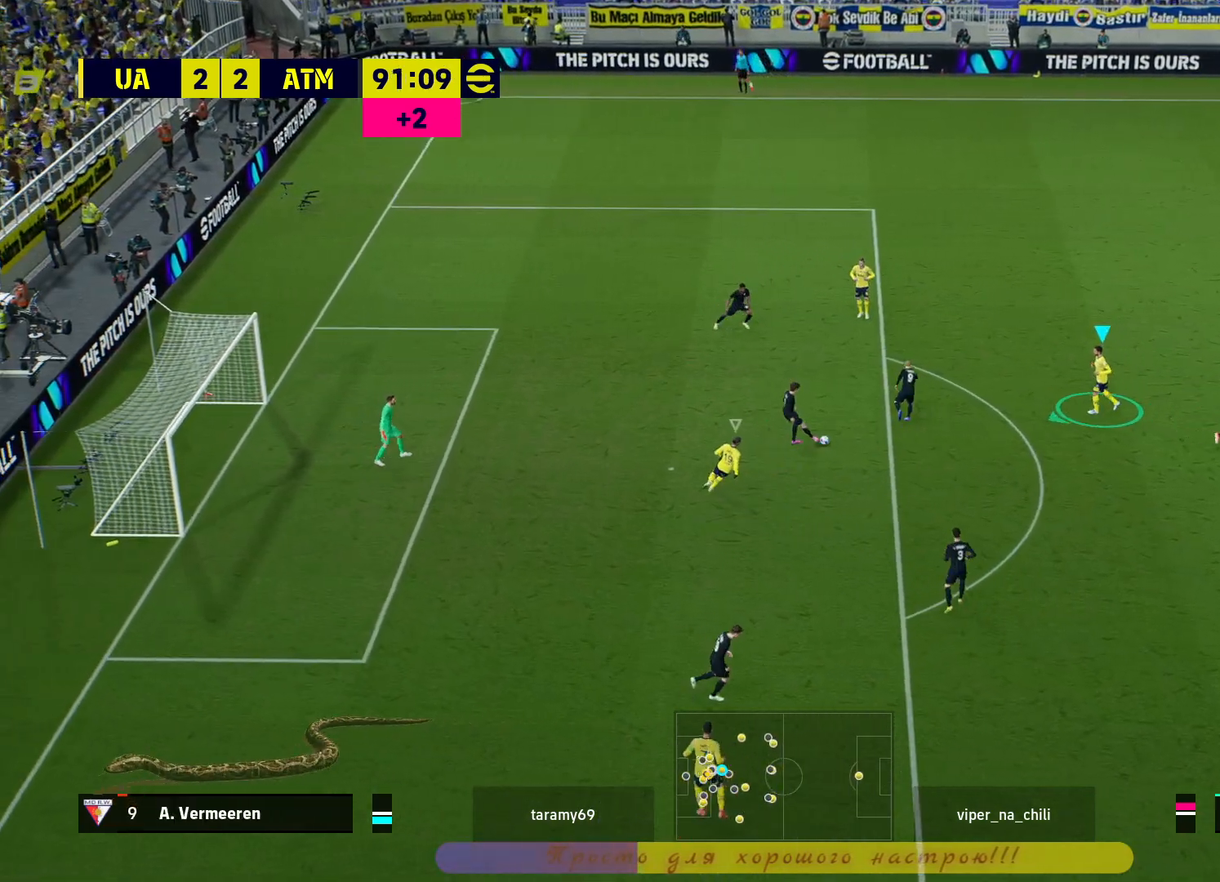
{"buttons": ["R2"], "left_stick": "up-left", "right_stick": "center", "events": [[17, "left_stick", "up-left"], [50, "R2", "down"]]}
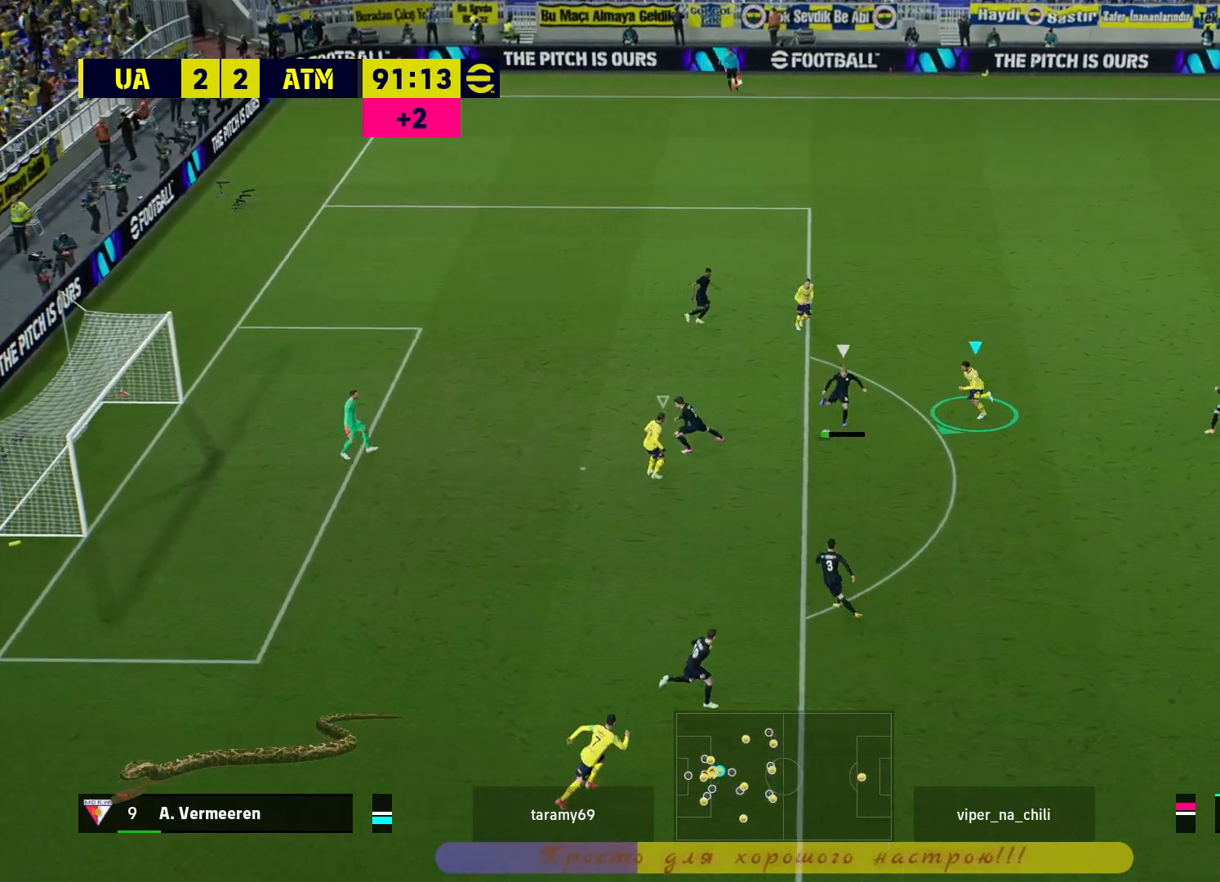
{"buttons": ["R2"], "left_stick": "up", "right_stick": "center", "events": [[500, "left_stick", "up"]]}
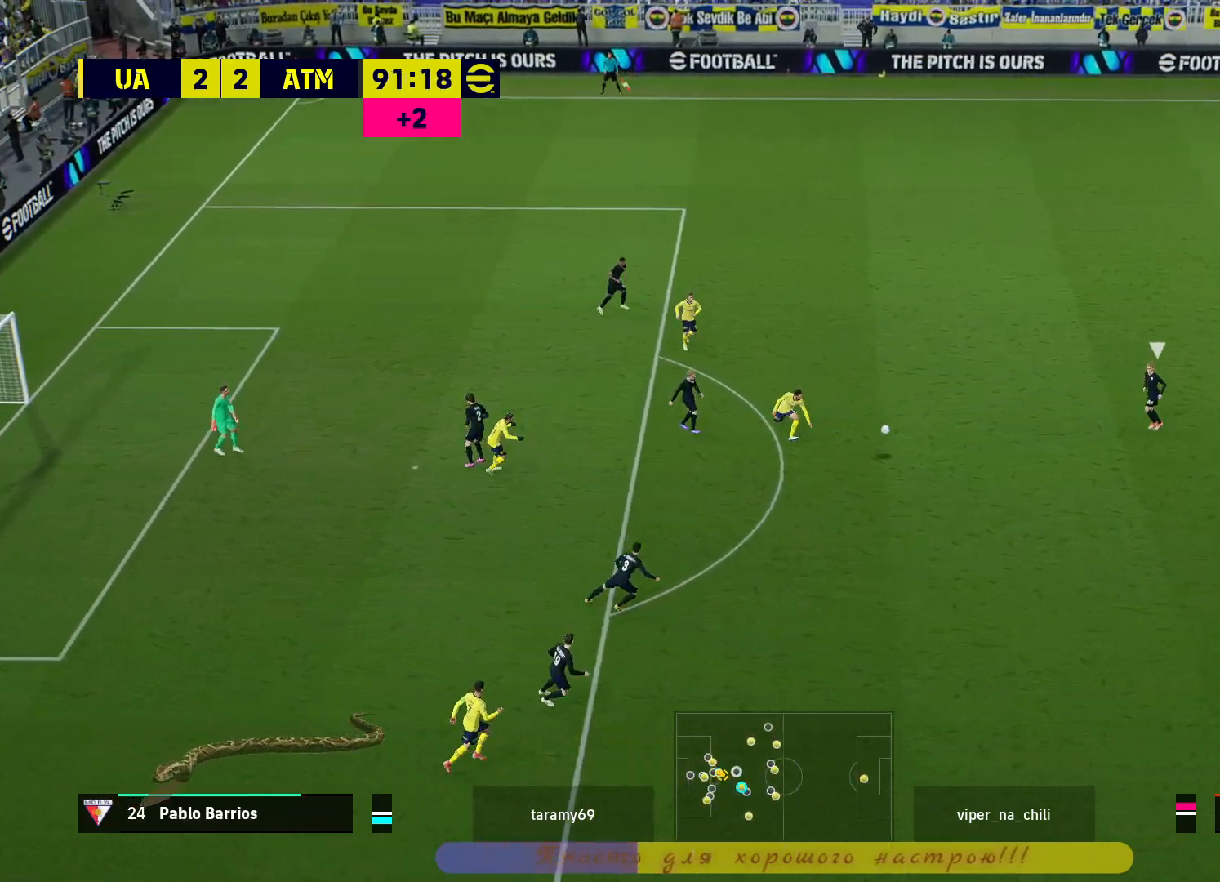
{"buttons": ["L2", "R2"], "left_stick": "down-left", "right_stick": "center", "events": [[117, "L1", "down"], [117, "left_stick", "up-left"], [217, "L1", "up"], [267, "left_stick", "left"], [433, "L2", "down"], [433, "left_stick", "down-left"]]}
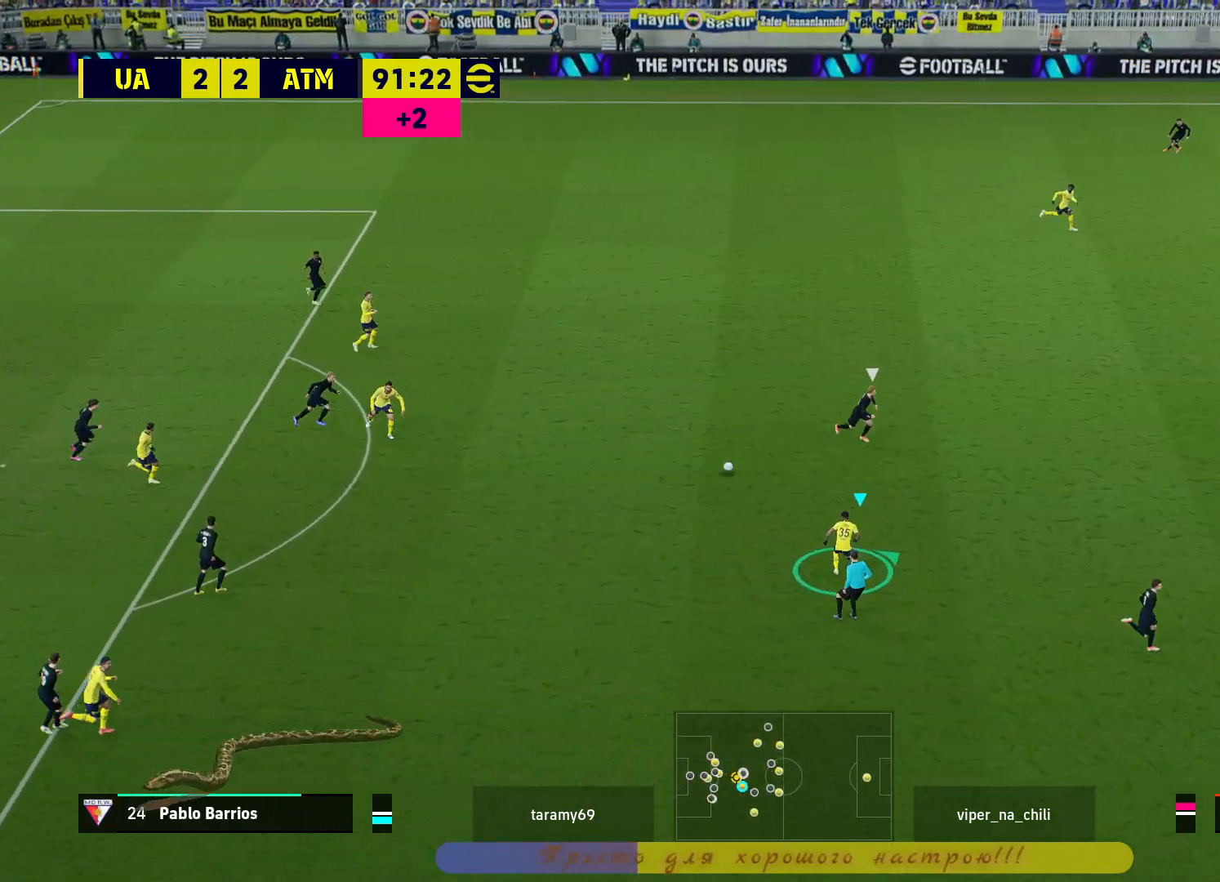
{"buttons": ["L2", "R2", "L3"], "left_stick": "down-left", "right_stick": "center", "events": [[483, "L3", "down"]]}